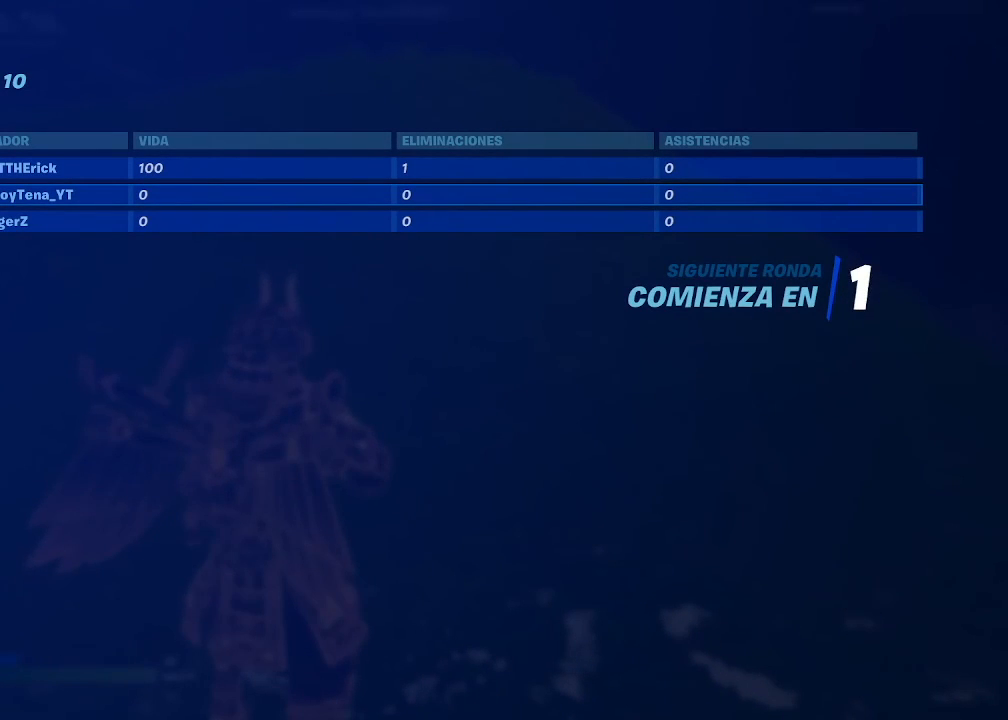
Gameplay with a controller (PlayStation layout); each line is a JSON object with the inputs held at the frame after it. "events" lists button and stick changes between this image and that frame as [ms after this image, input, new state], when the widget could be followed in between.
{"buttons": ["CROSS"], "left_stick": "center", "right_stick": "center", "events": [[301, "CROSS", "down"], [434, "CROSS", "up"], [501, "CROSS", "down"]]}
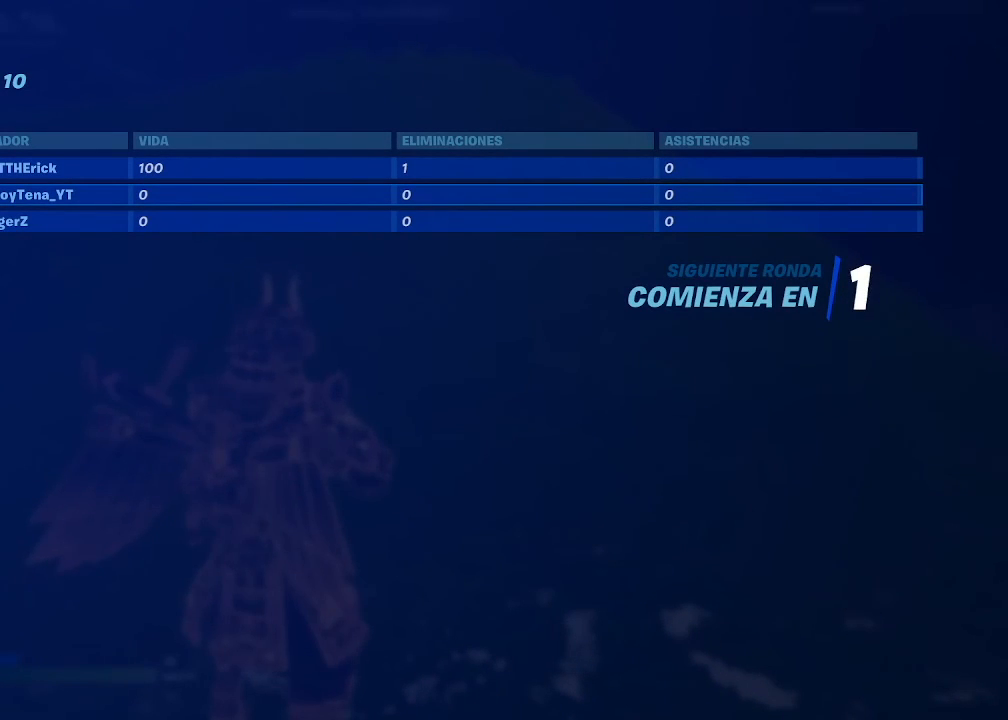
{"buttons": ["CROSS"], "left_stick": "center", "right_stick": "center", "events": [[100, "CROSS", "up"], [167, "CROSS", "down"], [267, "CROSS", "up"], [333, "CROSS", "down"], [467, "CROSS", "up"], [500, "CROSS", "down"]]}
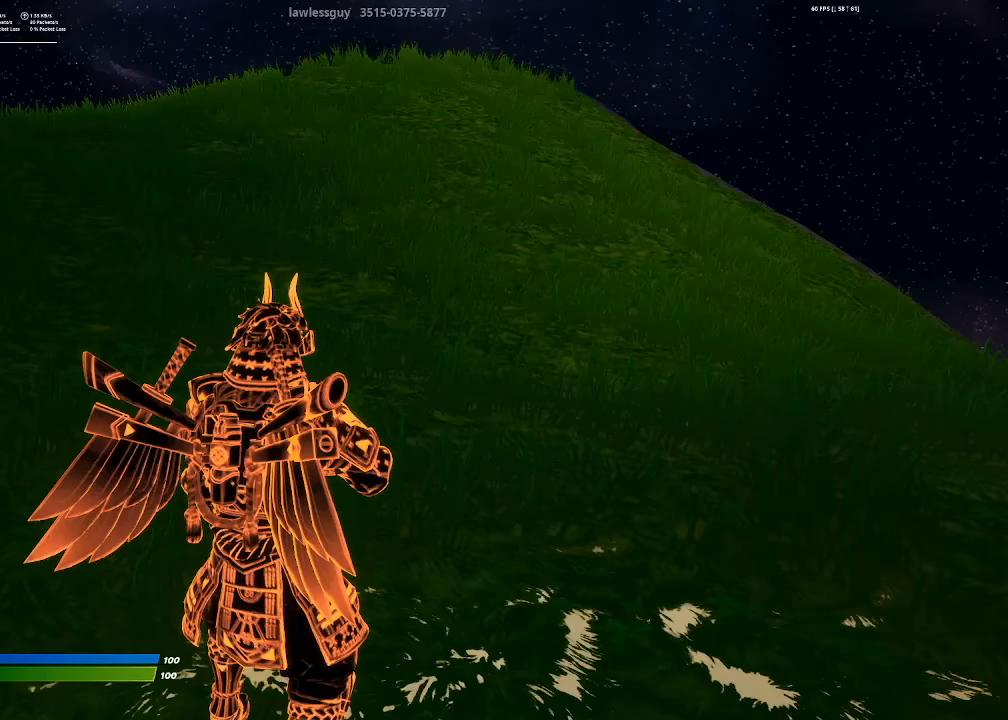
{"buttons": ["CROSS"], "left_stick": "center", "right_stick": "center", "events": [[100, "CROSS", "up"], [167, "CROSS", "down"], [234, "CROSS", "up"], [334, "CROSS", "down"], [434, "CROSS", "up"], [501, "CROSS", "down"]]}
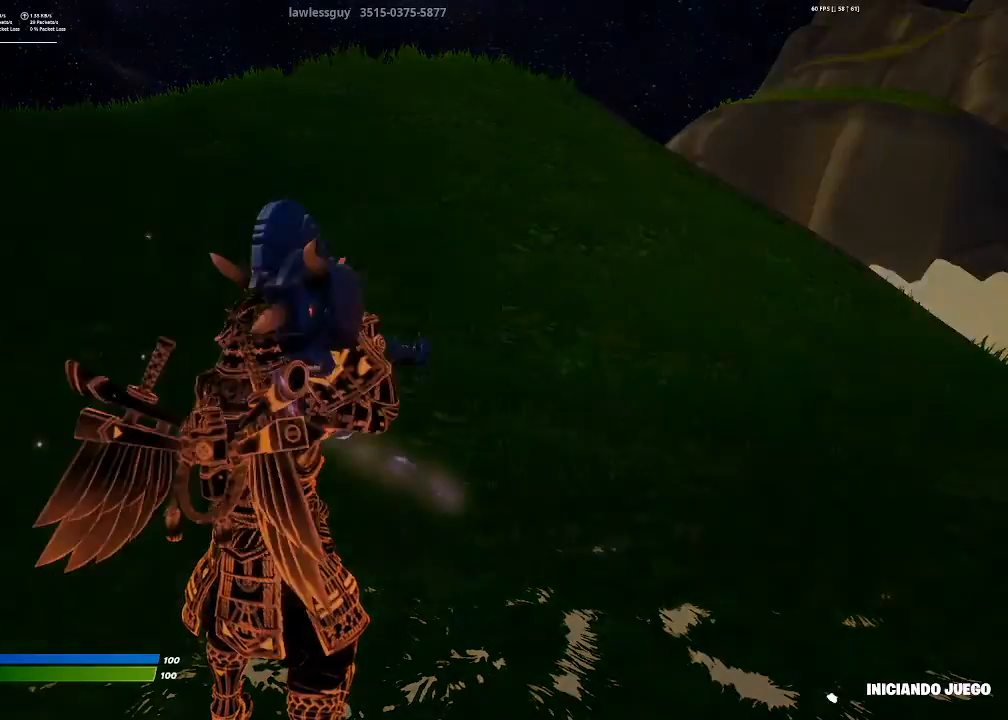
{"buttons": [], "left_stick": "center", "right_stick": "center", "events": [[133, "CROSS", "up"], [200, "CROSS", "down"], [267, "CROSS", "up"], [367, "CROSS", "down"], [467, "CROSS", "up"]]}
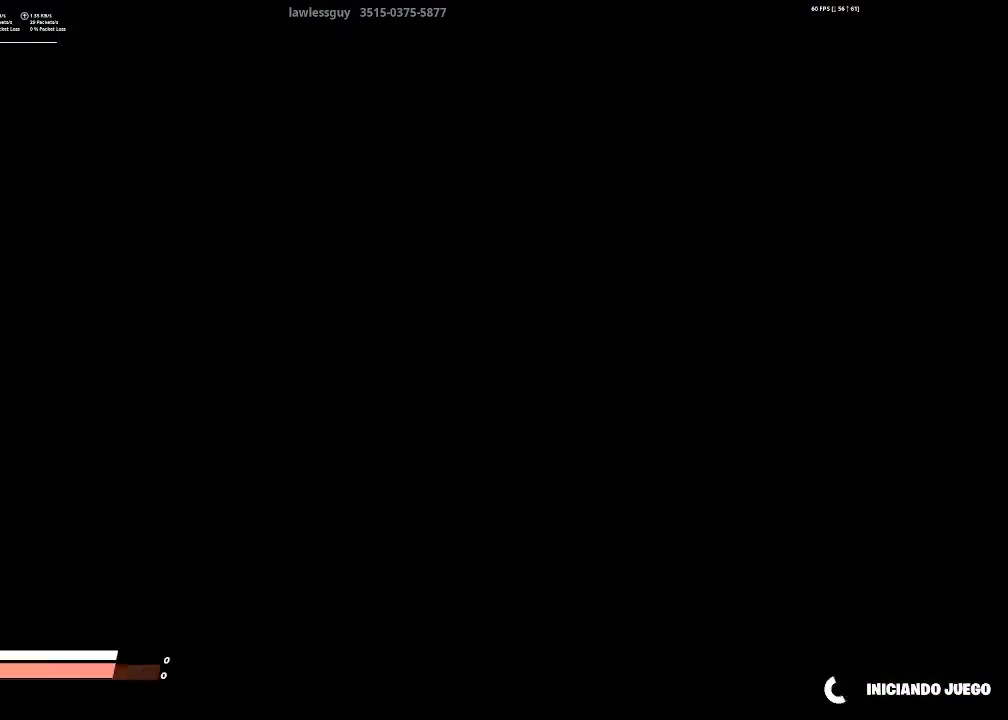
{"buttons": [], "left_stick": "center", "right_stick": "center", "events": [[34, "CROSS", "down"], [134, "CROSS", "up"], [200, "CROSS", "down"], [301, "CROSS", "up"], [367, "CROSS", "down"], [467, "CROSS", "up"]]}
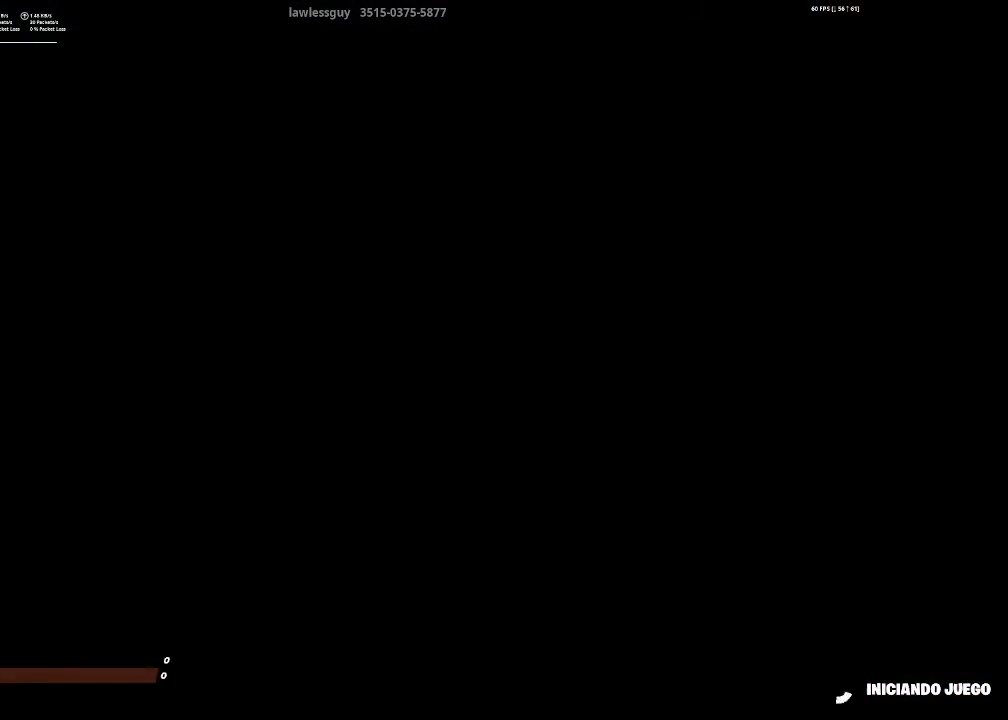
{"buttons": [], "left_stick": "center", "right_stick": "center", "events": [[33, "CROSS", "down"], [133, "CROSS", "up"], [200, "CROSS", "down"], [300, "CROSS", "up"], [400, "CROSS", "down"], [467, "CROSS", "up"]]}
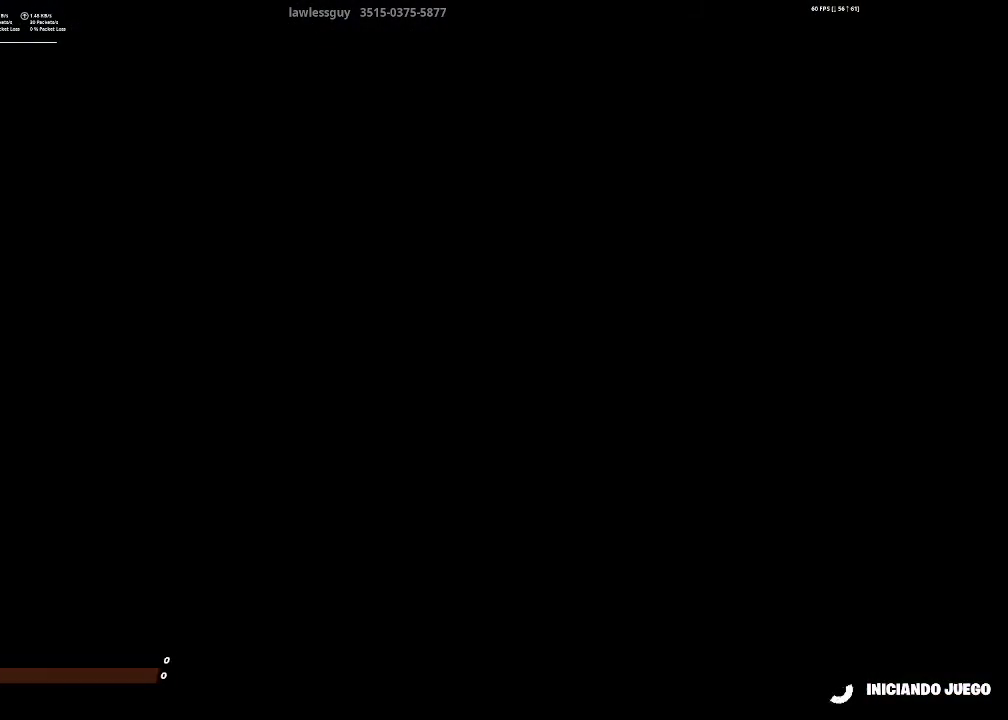
{"buttons": [], "left_stick": "center", "right_stick": "center", "events": [[67, "CROSS", "down"], [134, "CROSS", "up"], [234, "CROSS", "down"], [301, "CROSS", "up"], [334, "CROSS", "down"], [434, "CROSS", "up"]]}
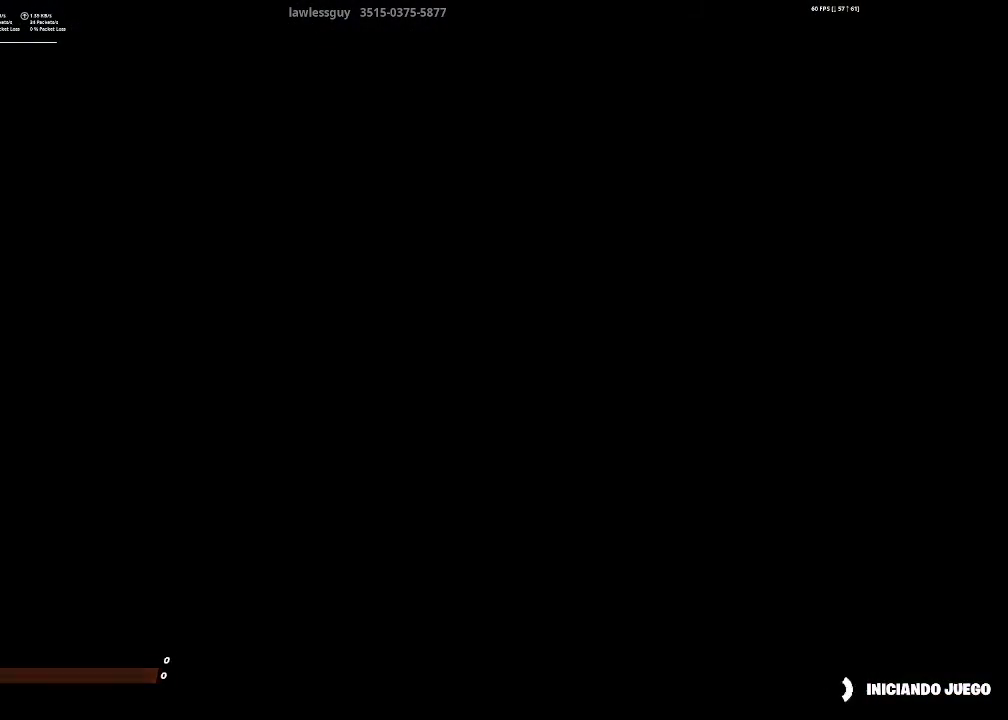
{"buttons": ["CROSS"], "left_stick": "center", "right_stick": "center", "events": [[67, "CROSS", "down"], [100, "CROSS", "up"], [233, "CROSS", "down"], [300, "CROSS", "up"], [367, "CROSS", "down"], [467, "CROSS", "up"], [500, "CROSS", "down"]]}
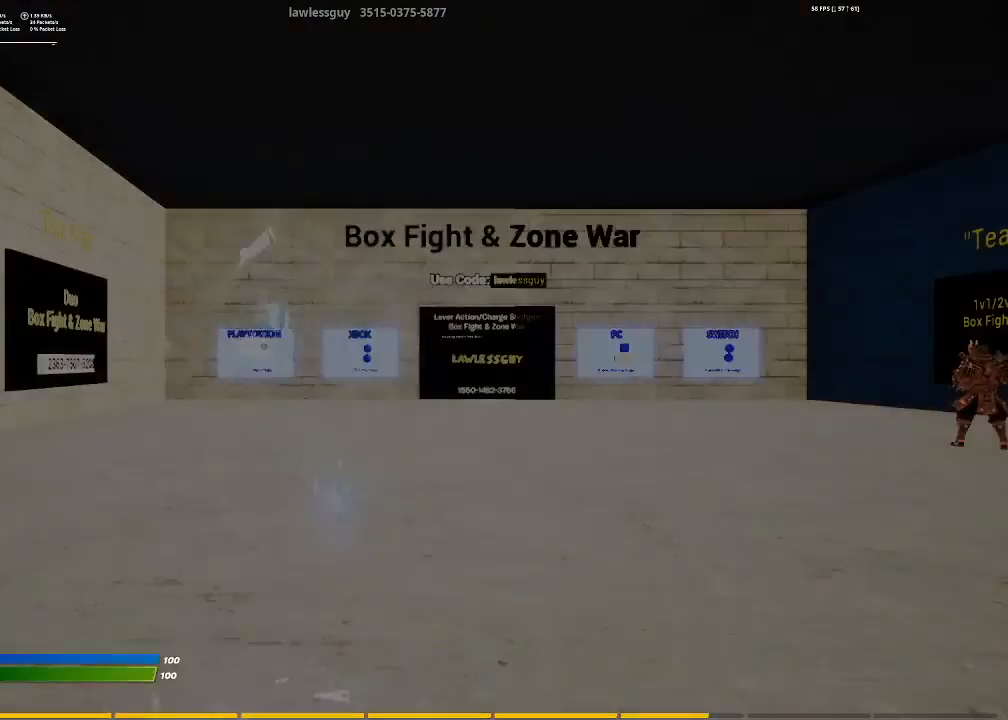
{"buttons": [], "left_stick": "center", "right_stick": "center", "events": [[100, "CROSS", "up"], [201, "CROSS", "down"], [267, "CROSS", "up"]]}
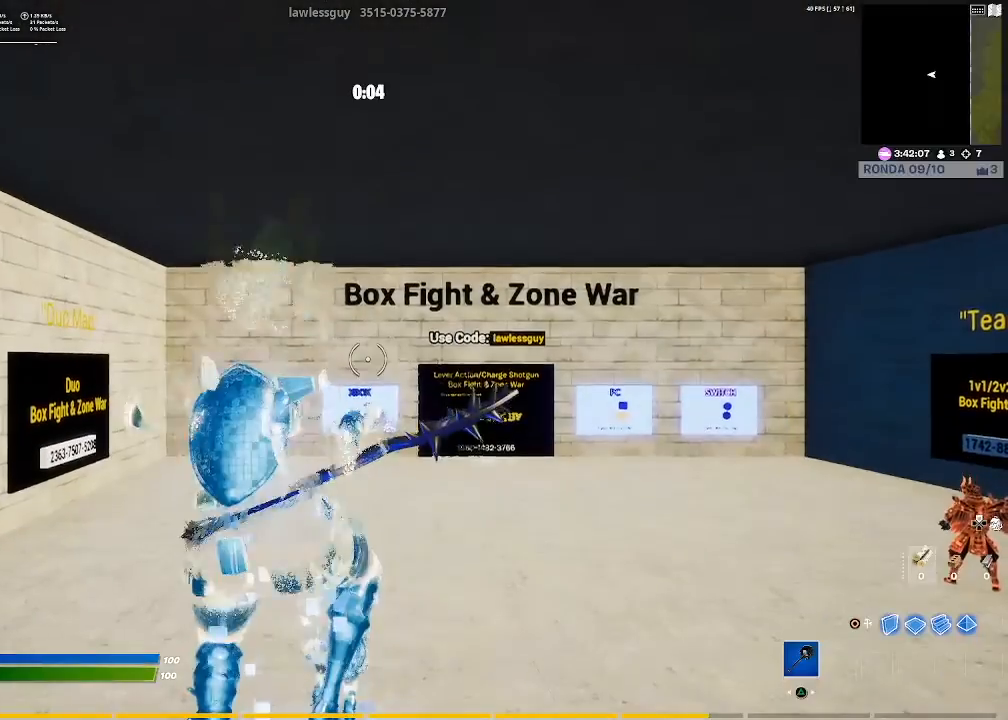
{"buttons": [], "left_stick": "center", "right_stick": "center", "events": []}
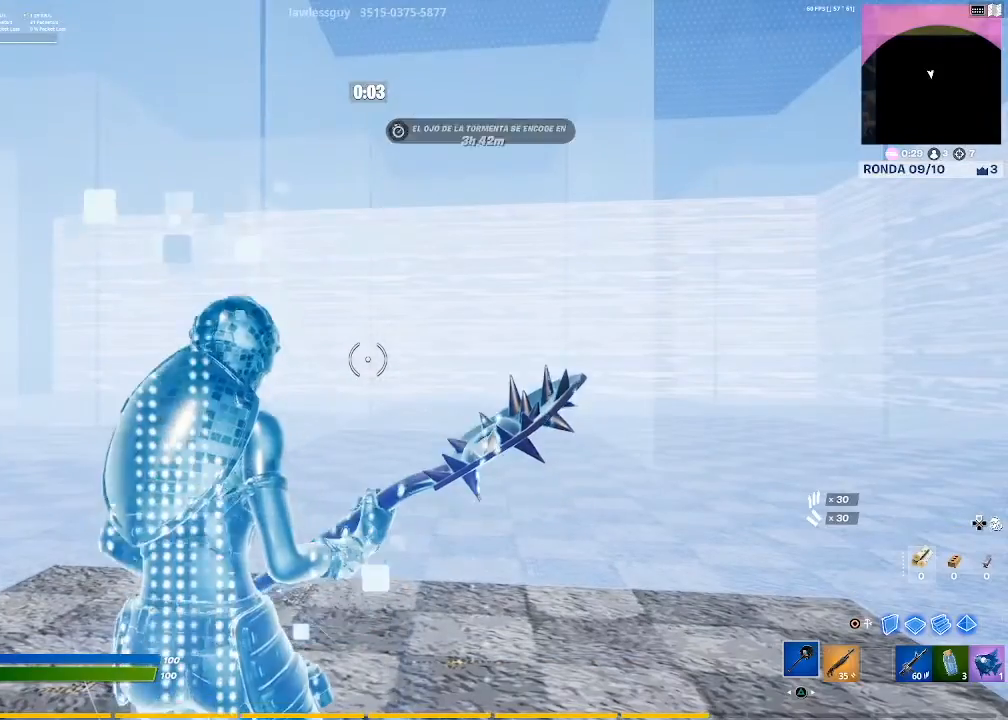
{"buttons": [], "left_stick": "center", "right_stick": "center", "events": [[401, "DPAD_UP", "down"], [467, "DPAD_UP", "up"]]}
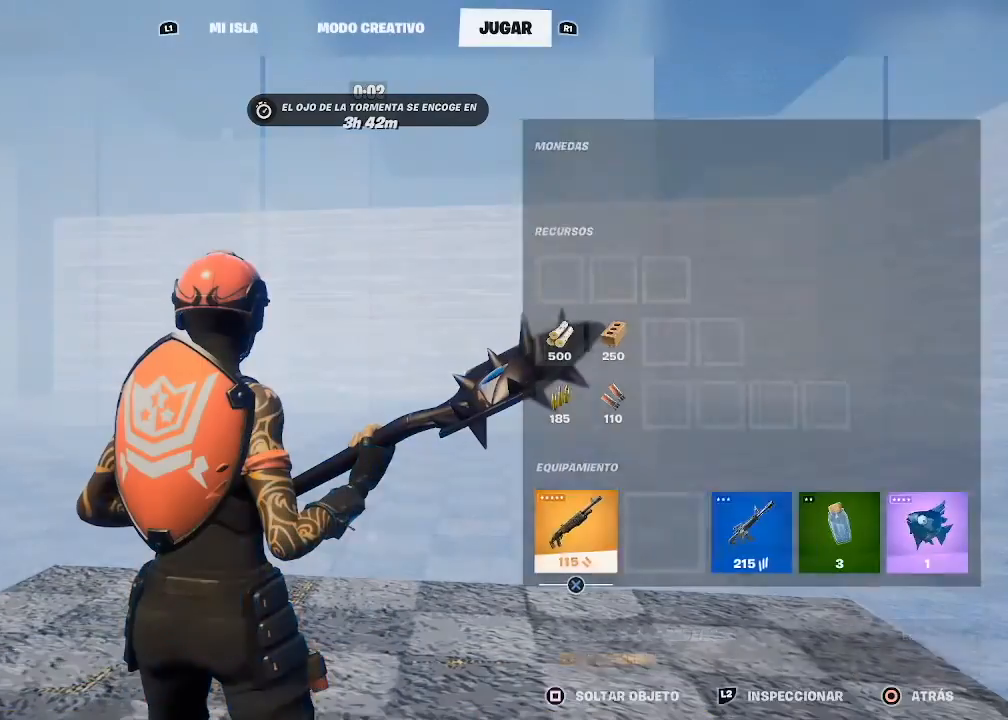
{"buttons": ["DPAD_LEFT"], "left_stick": "center", "right_stick": "center", "events": [[133, "DPAD_RIGHT", "down"], [167, "DPAD_RIGHT", "up"], [267, "DPAD_RIGHT", "down"], [333, "CROSS", "down"], [333, "DPAD_RIGHT", "up"], [467, "CROSS", "up"], [467, "DPAD_LEFT", "down"]]}
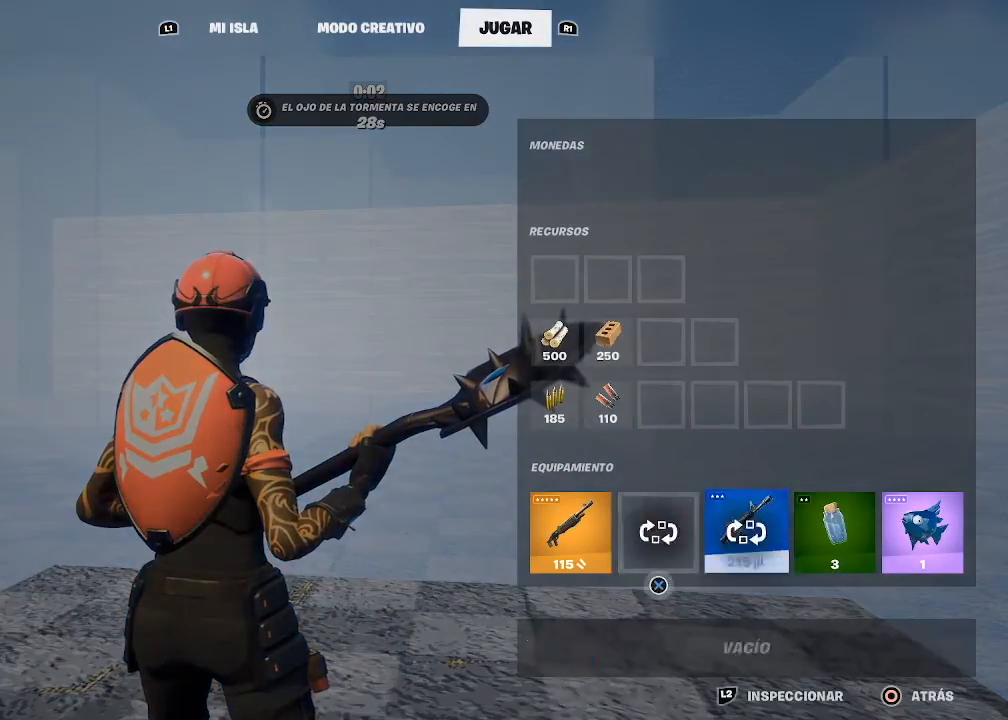
{"buttons": [], "left_stick": "center", "right_stick": "center", "events": [[34, "CROSS", "down"], [34, "DPAD_LEFT", "up"], [100, "CROSS", "up"], [167, "CIRCLE", "down"], [267, "CIRCLE", "up"], [301, "R1", "down"], [434, "R1", "up"]]}
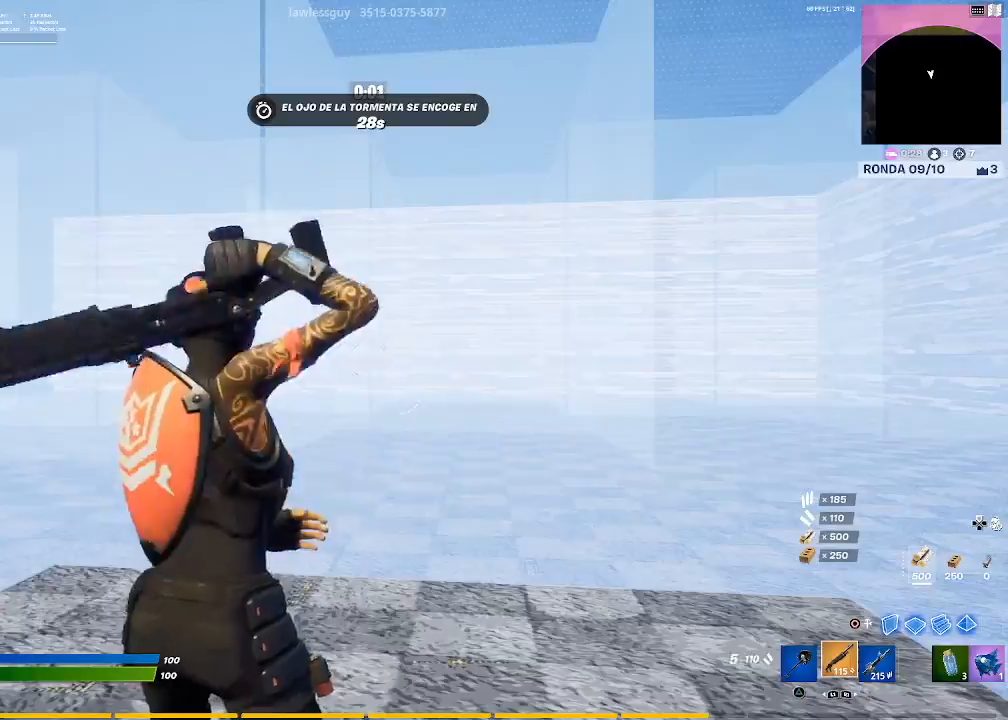
{"buttons": [], "left_stick": "center", "right_stick": "center", "events": [[233, "right_stick", "down-left"], [300, "left_stick", "up-right"], [434, "right_stick", "center"], [500, "left_stick", "center"]]}
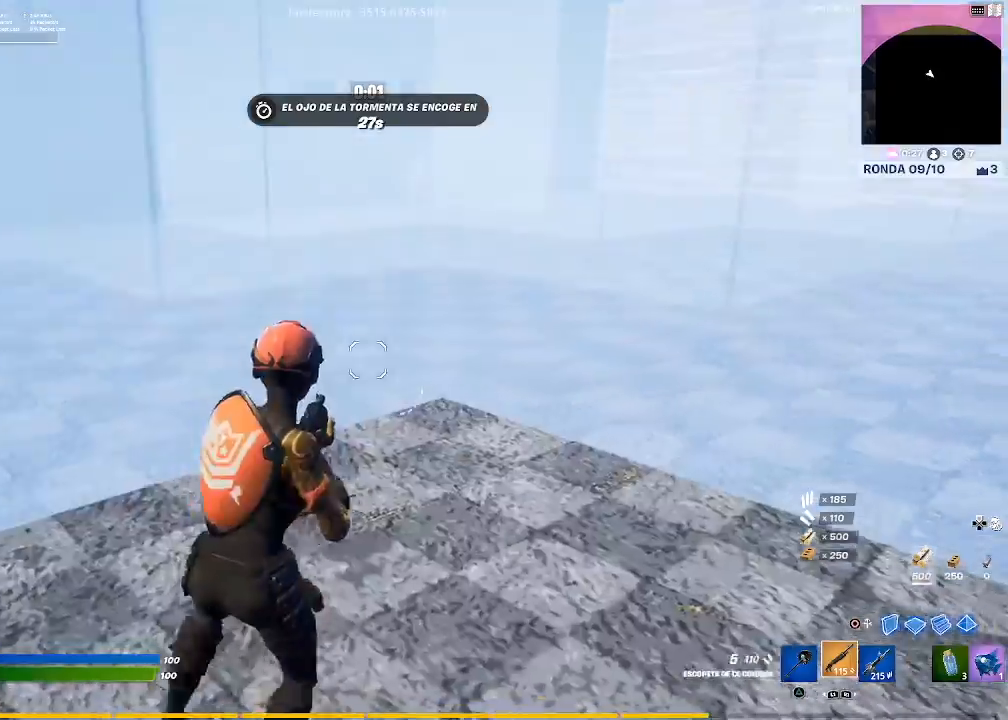
{"buttons": [], "left_stick": "left", "right_stick": "center", "events": [[167, "right_stick", "left"], [367, "right_stick", "center"], [434, "left_stick", "left"]]}
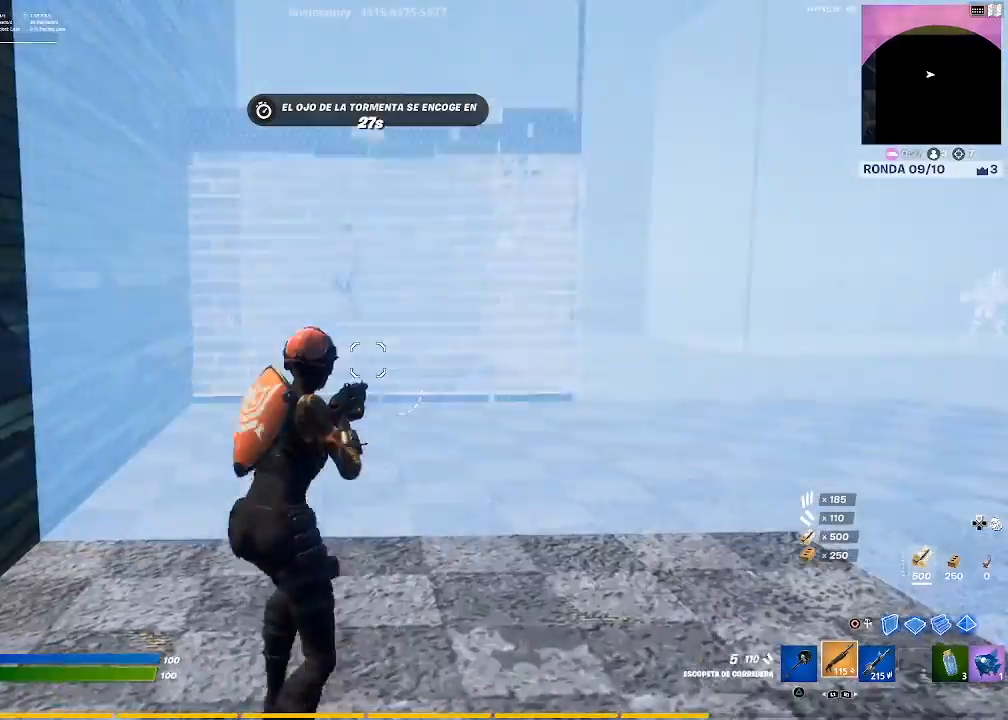
{"buttons": [], "left_stick": "up-left", "right_stick": "center", "events": [[100, "left_stick", "center"], [100, "right_stick", "up"], [200, "right_stick", "center"], [367, "left_stick", "up-left"]]}
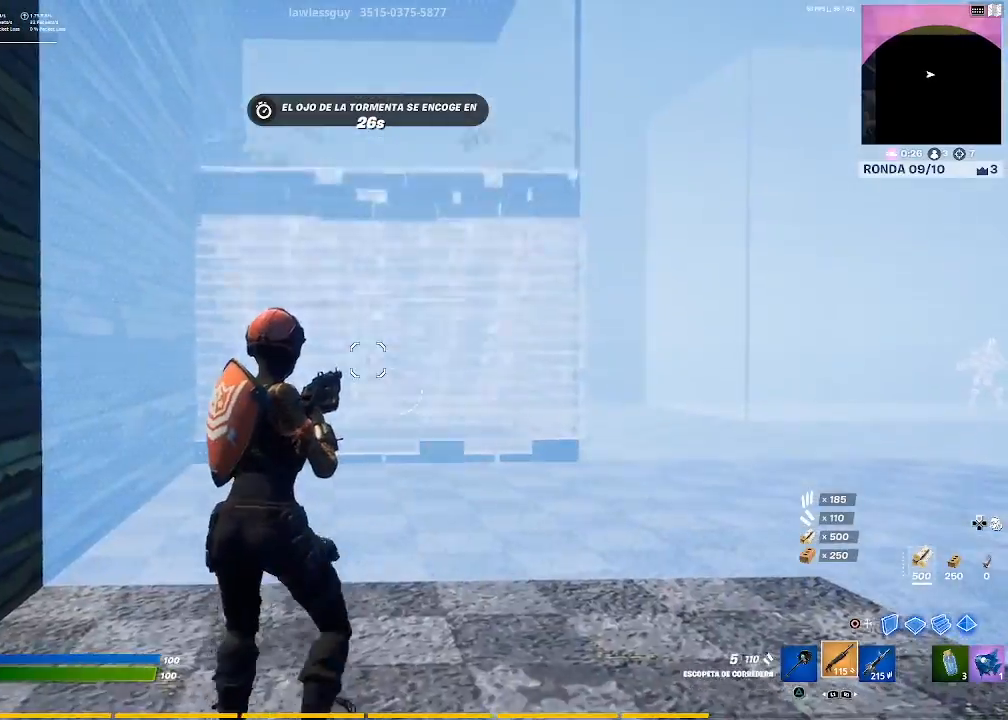
{"buttons": [], "left_stick": "up-left", "right_stick": "center", "events": [[34, "left_stick", "center"], [234, "left_stick", "up-left"], [334, "right_stick", "up"], [467, "right_stick", "center"]]}
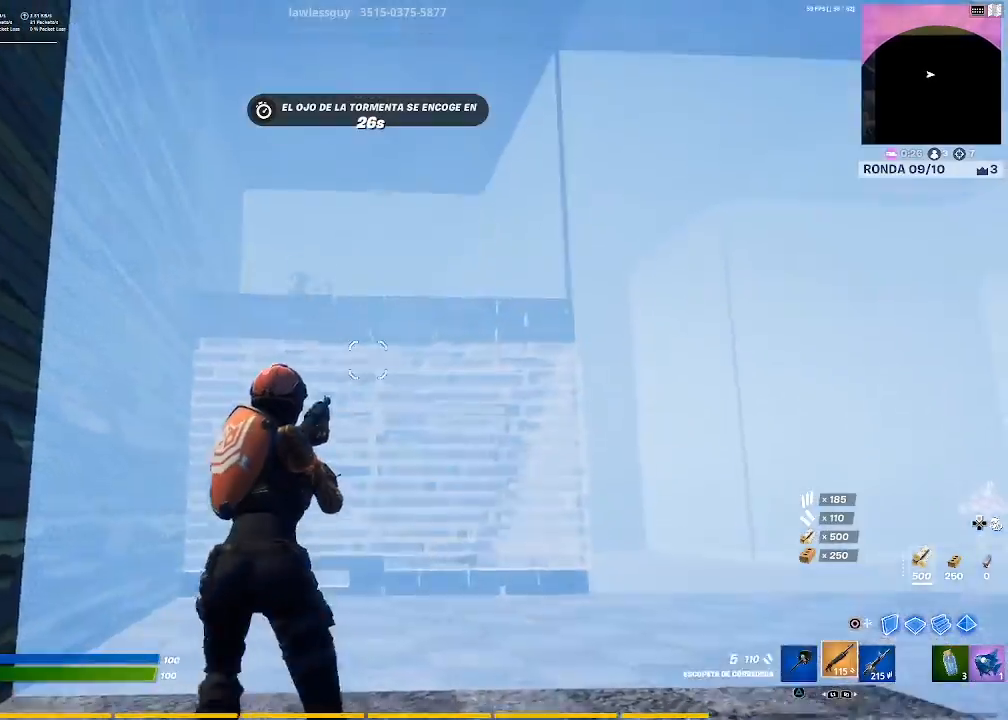
{"buttons": ["L2"], "left_stick": "up", "right_stick": "center", "events": [[133, "CIRCLE", "down"], [200, "CIRCLE", "up"], [267, "L2", "down"], [267, "left_stick", "up"]]}
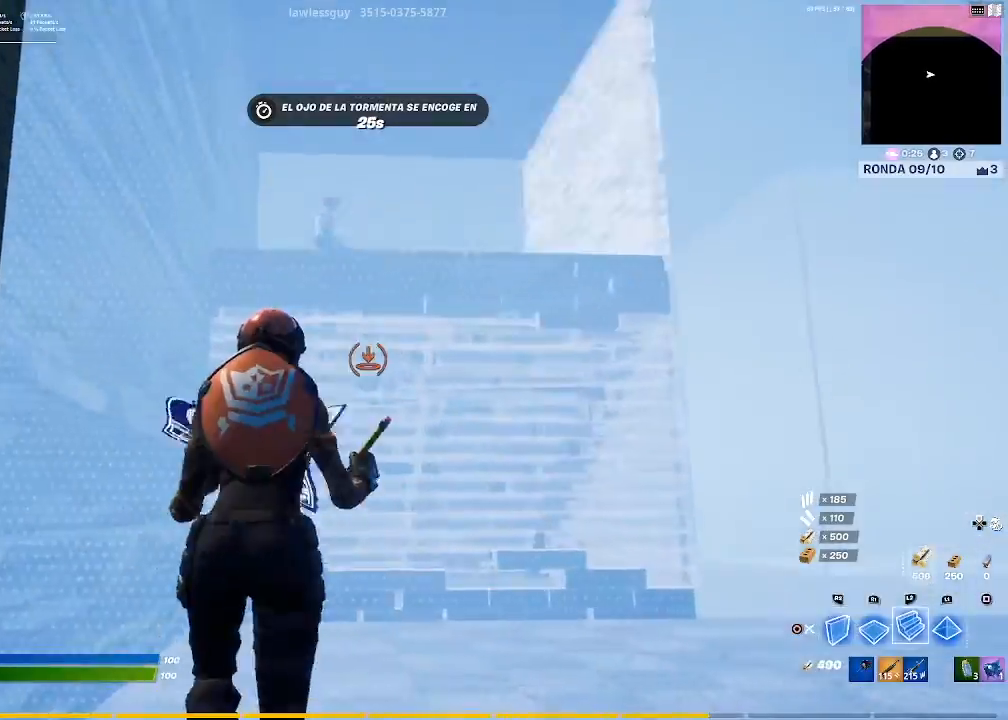
{"buttons": ["L2"], "left_stick": "up", "right_stick": "center", "events": []}
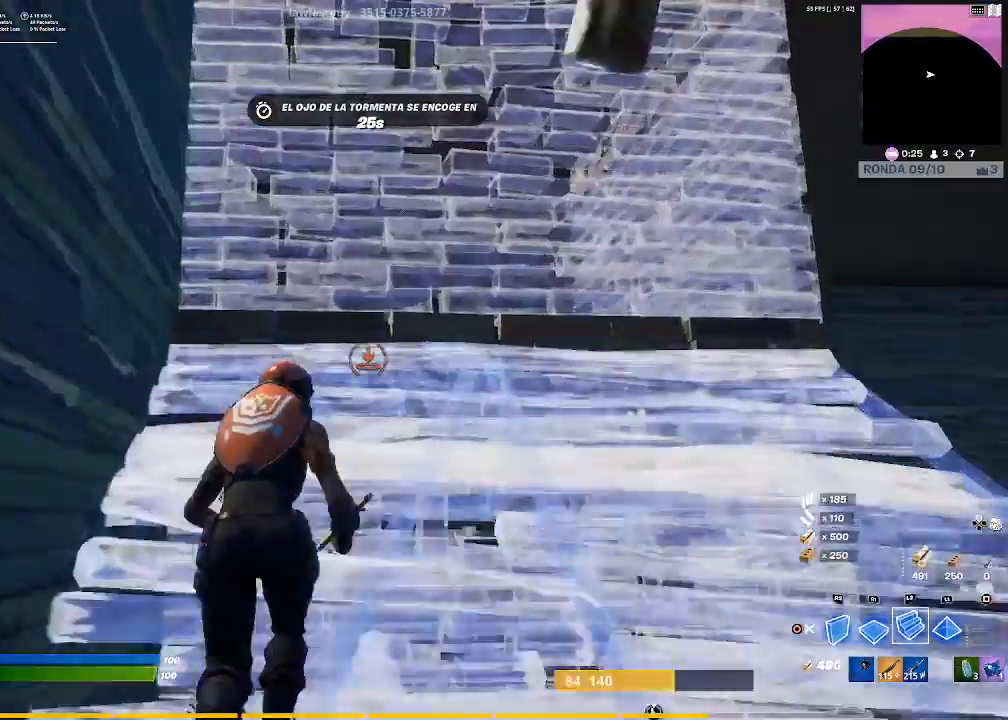
{"buttons": [], "left_stick": "up-right", "right_stick": "center", "events": [[133, "CIRCLE", "down"], [200, "CIRCLE", "up"], [200, "L2", "up"], [267, "TRIANGLE", "down"], [367, "TRIANGLE", "up"], [467, "left_stick", "up-right"]]}
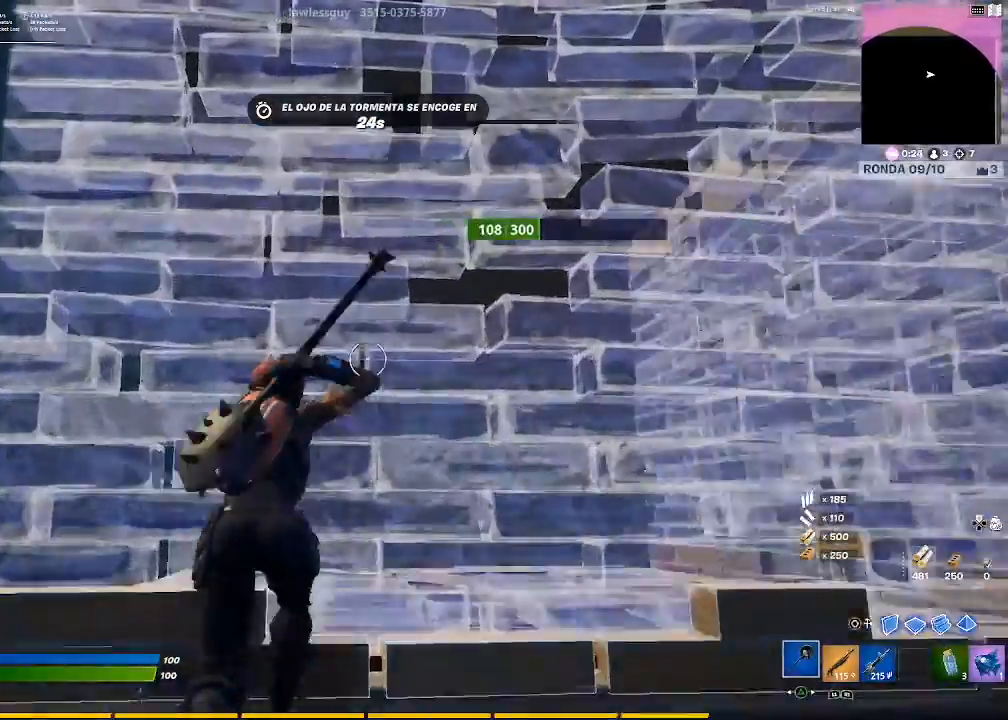
{"buttons": [], "left_stick": "down-right", "right_stick": "center", "events": [[100, "left_stick", "down-right"], [167, "left_stick", "down"], [267, "R1", "down"], [334, "left_stick", "down-right"], [367, "R1", "up"]]}